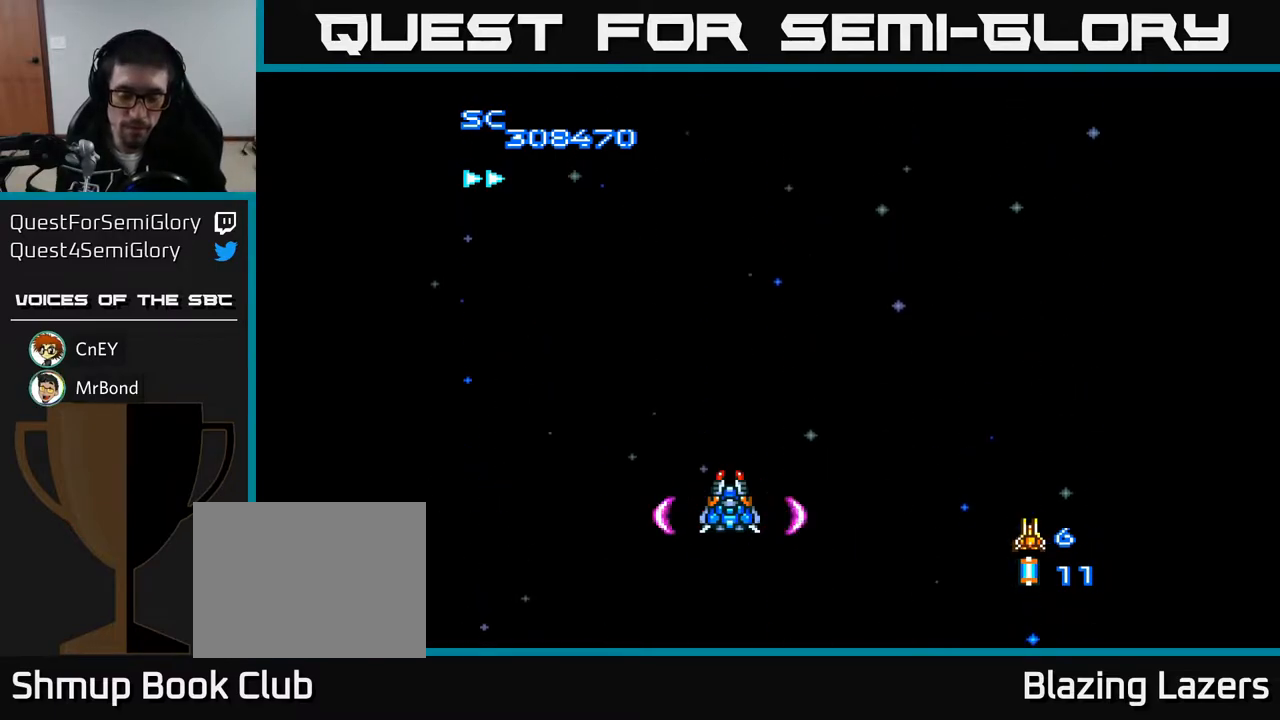
Gameplay with a controller (Xbox layout); each line is a JSON object with the inputs held at the frame after it. "events" lists button and stick changes between this image and that frame as [ms after this image, input, new state], when the widget could be followed in between. Not read: left_stick.
{"buttons": ["A"], "right_stick": "center", "events": [[417, "A", "down"]]}
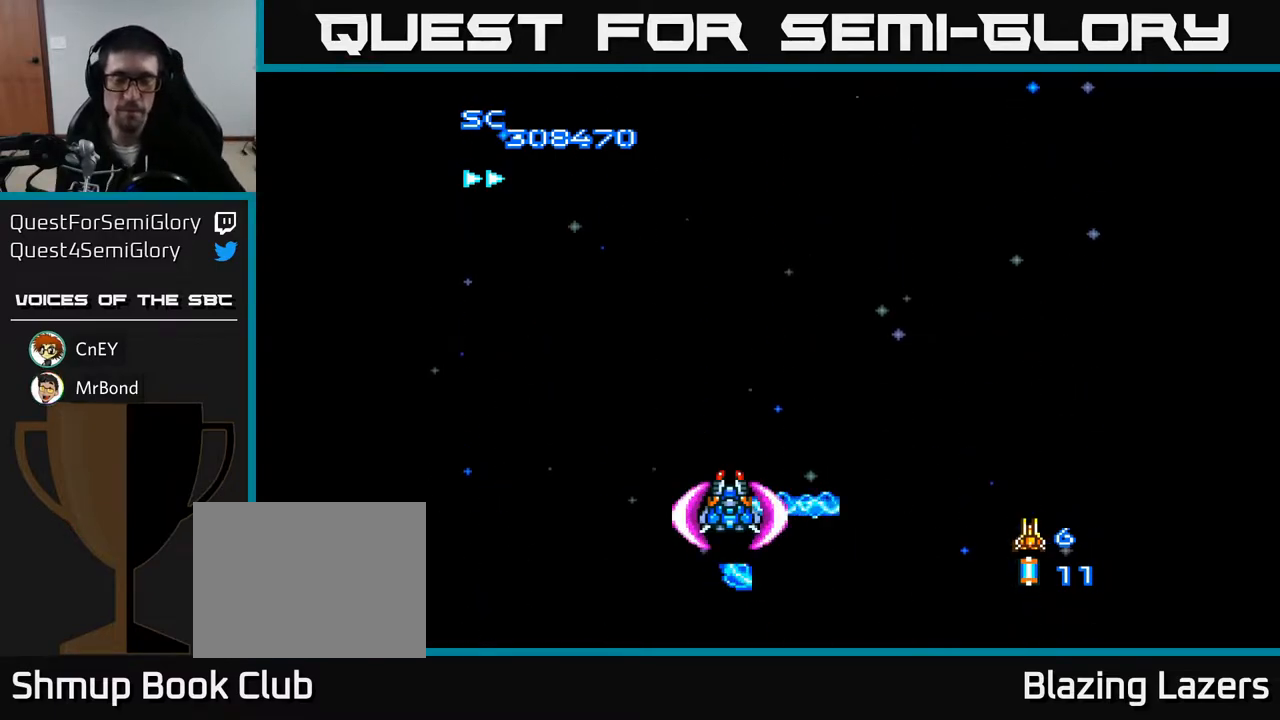
{"buttons": ["A"], "right_stick": "center", "events": []}
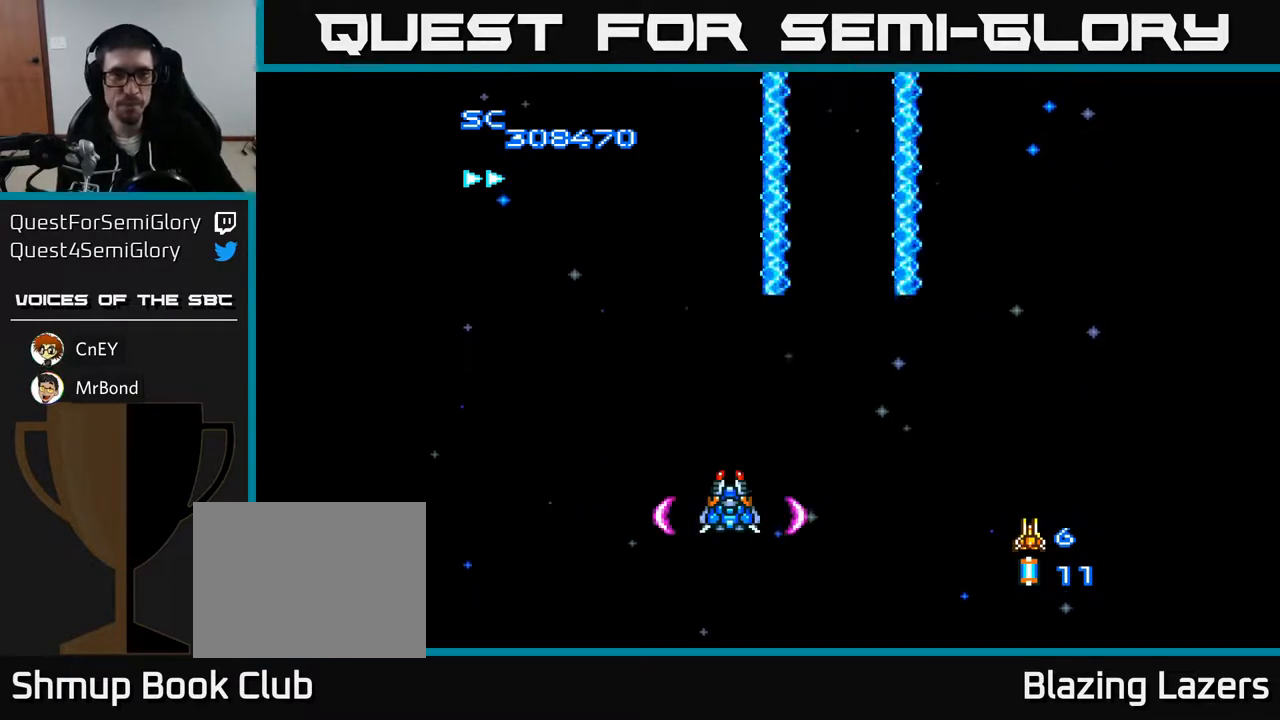
{"buttons": ["A"], "right_stick": "center", "events": []}
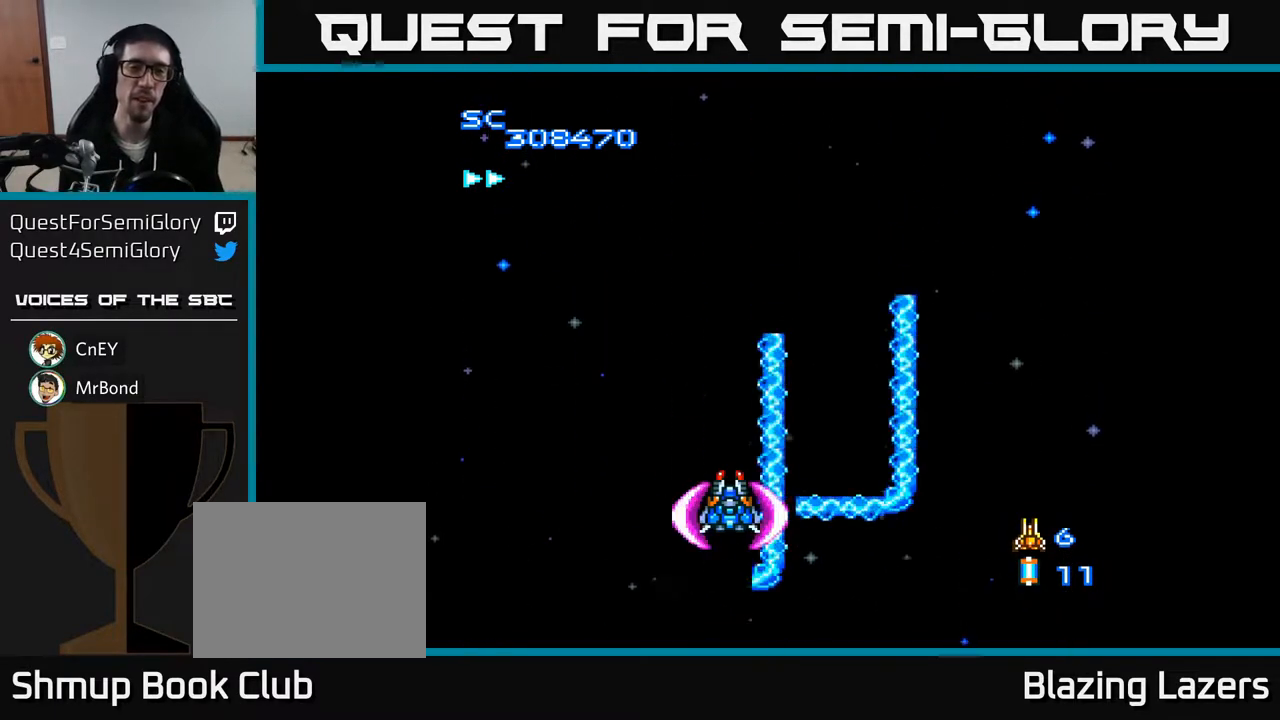
{"buttons": ["A", "DPAD_RIGHT"], "right_stick": "center", "events": [[300, "DPAD_UP", "down"], [383, "DPAD_RIGHT", "down"], [500, "DPAD_UP", "up"]]}
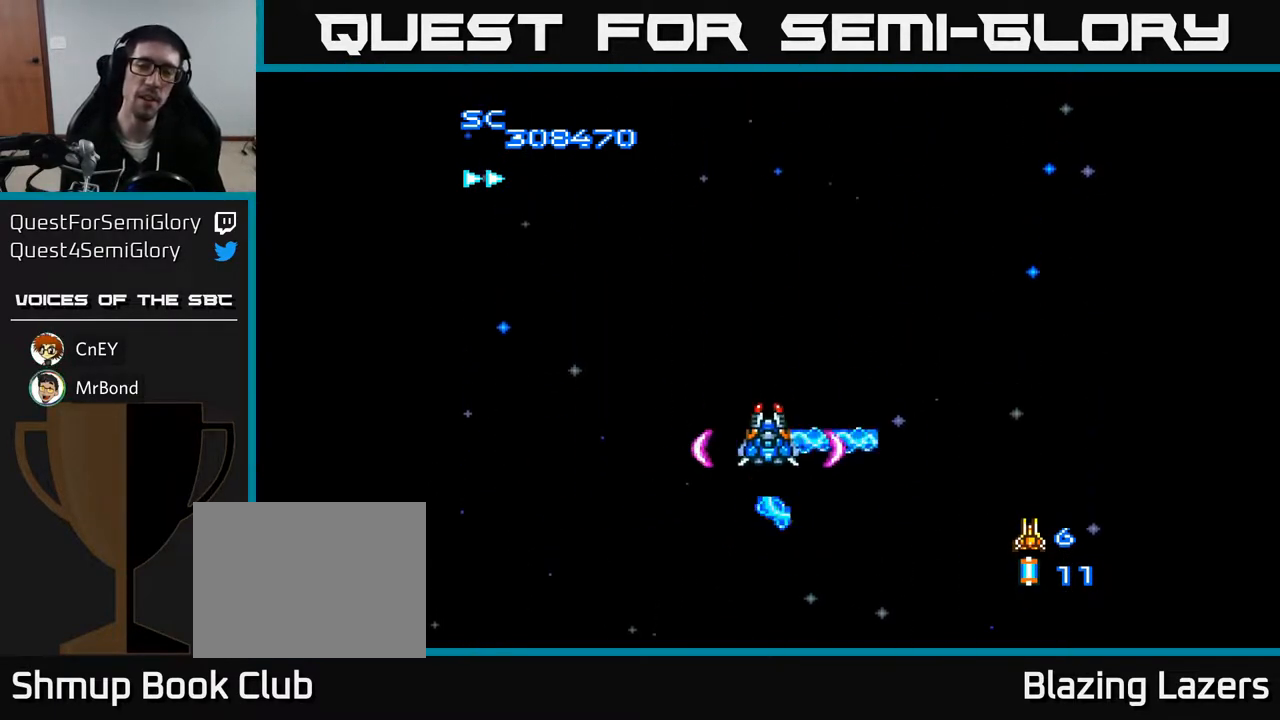
{"buttons": ["A"], "right_stick": "center", "events": [[83, "DPAD_RIGHT", "up"]]}
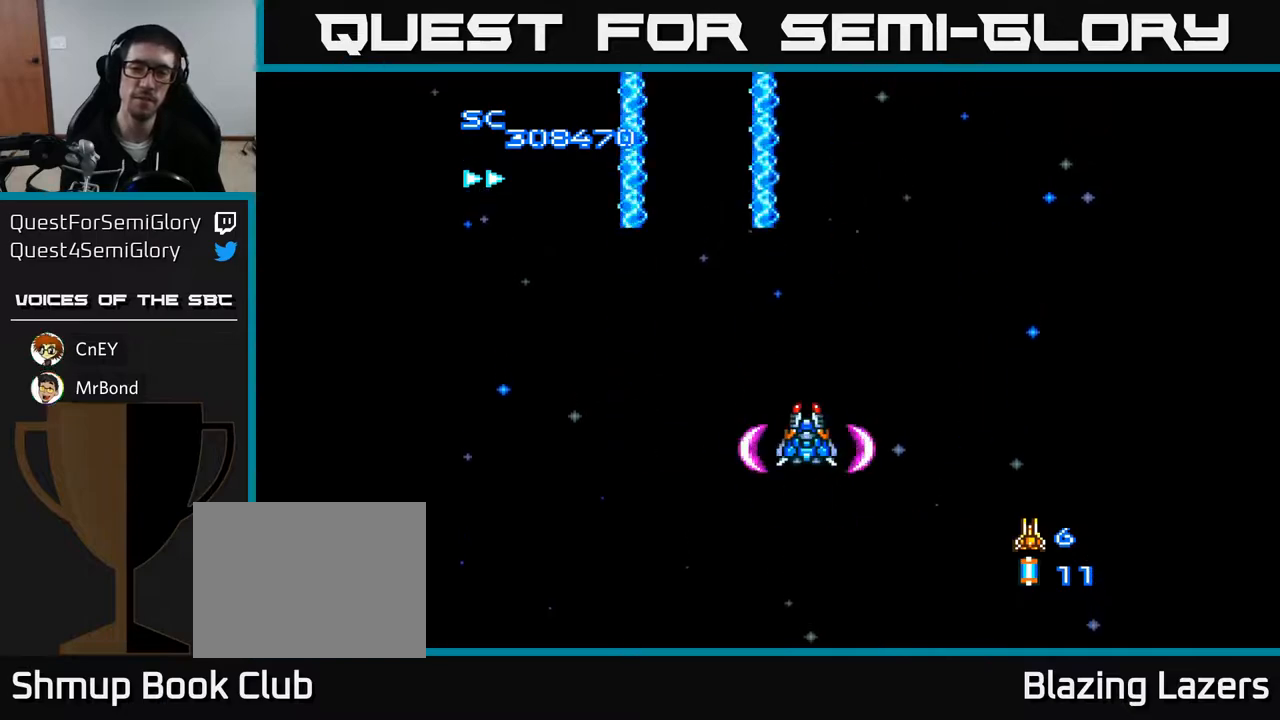
{"buttons": ["A"], "right_stick": "center", "events": [[100, "DPAD_RIGHT", "down"], [250, "DPAD_RIGHT", "up"]]}
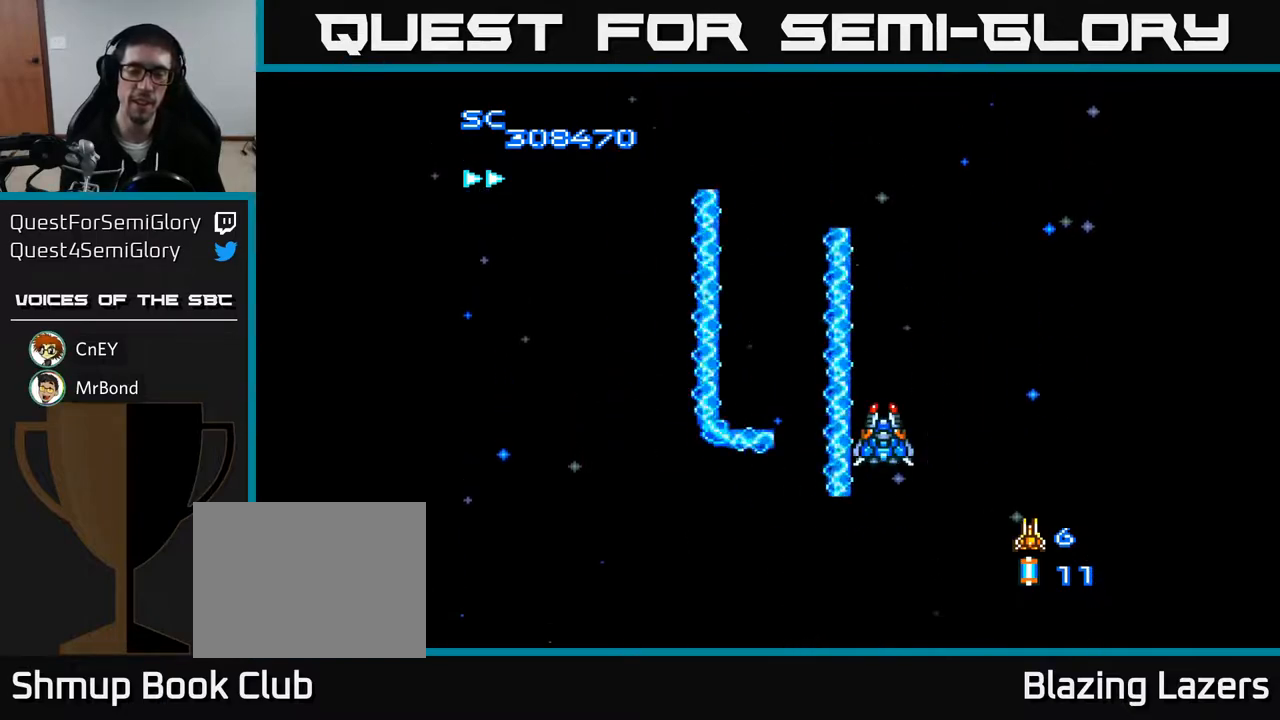
{"buttons": ["A"], "right_stick": "center", "events": [[167, "DPAD_LEFT", "down"], [367, "DPAD_LEFT", "up"]]}
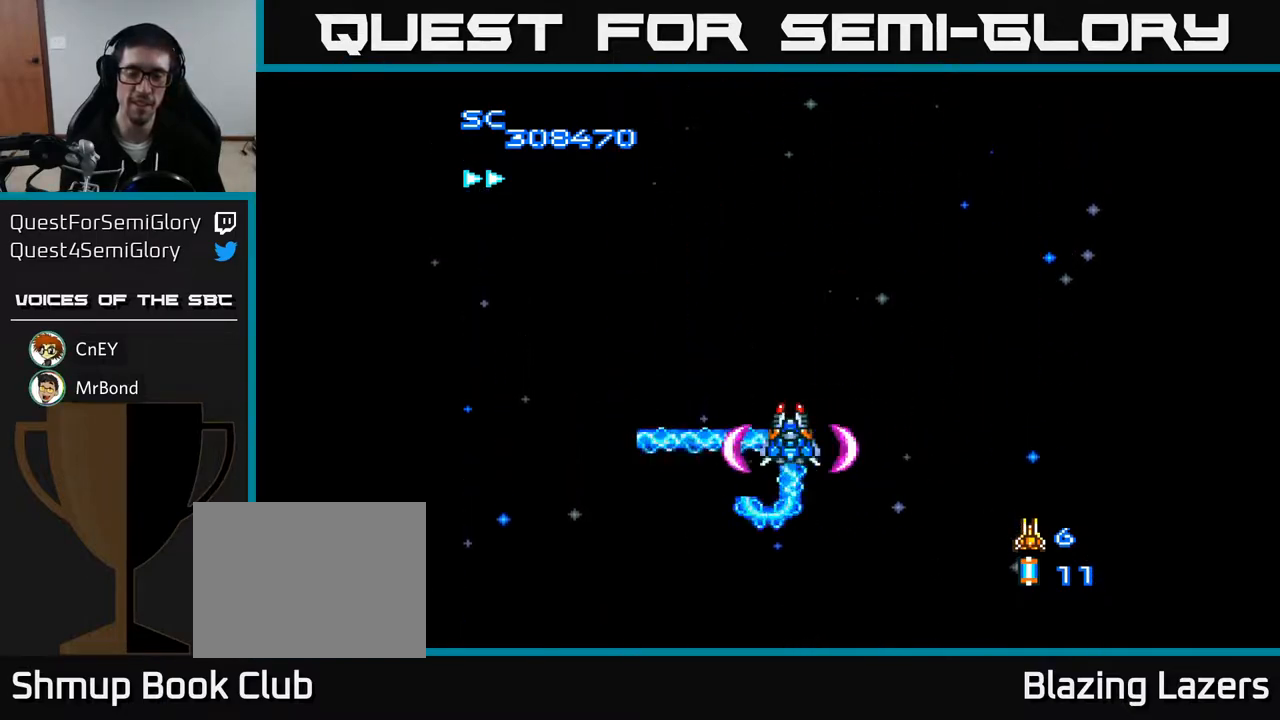
{"buttons": ["A", "DPAD_DOWN"], "right_stick": "center", "events": [[433, "DPAD_DOWN", "down"]]}
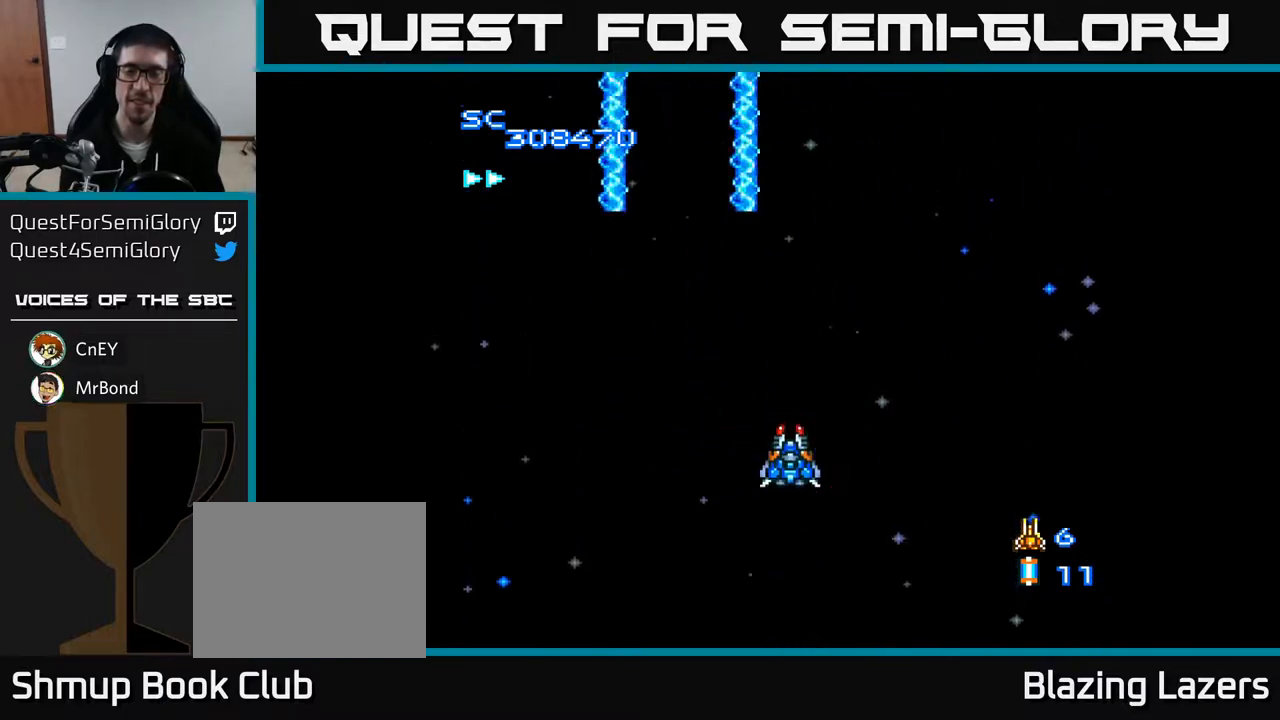
{"buttons": ["A", "DPAD_UP", "DPAD_RIGHT"], "right_stick": "center", "events": [[217, "DPAD_RIGHT", "down"], [233, "DPAD_DOWN", "up"], [417, "DPAD_UP", "down"]]}
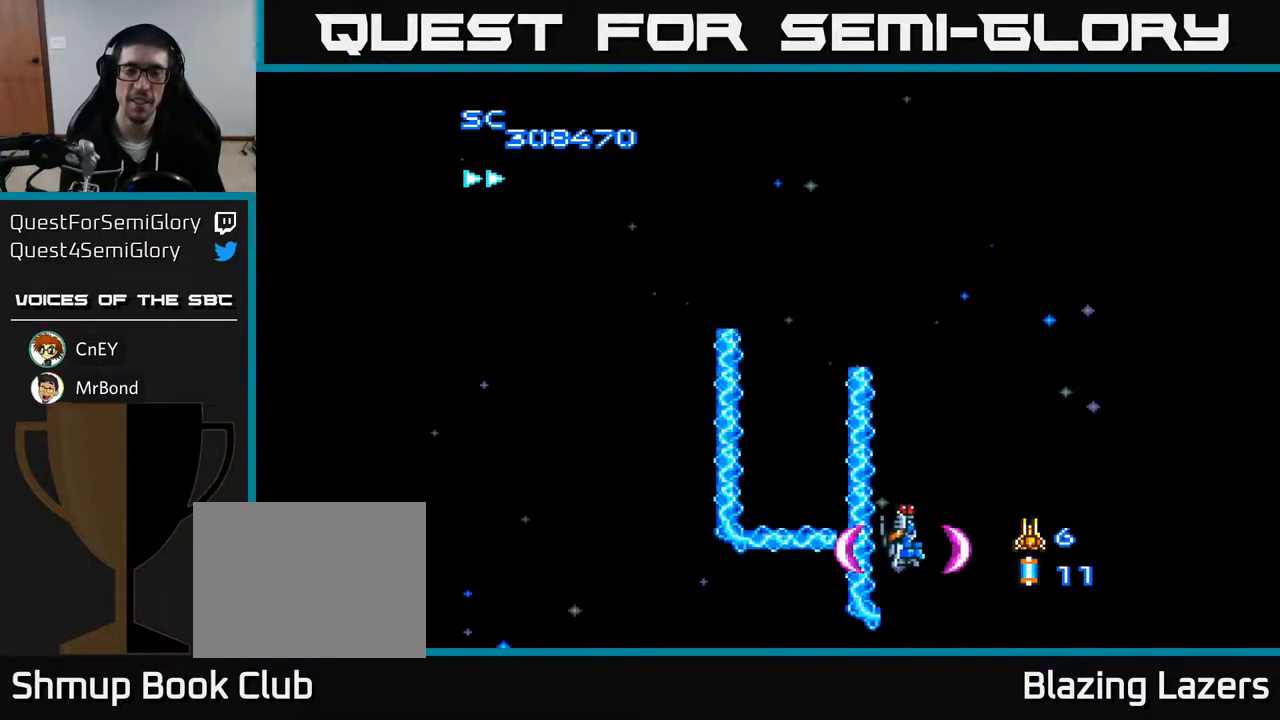
{"buttons": ["A", "DPAD_DOWN", "DPAD_RIGHT"], "right_stick": "center", "events": [[33, "DPAD_RIGHT", "up"], [167, "DPAD_LEFT", "down"], [183, "DPAD_UP", "up"], [367, "DPAD_LEFT", "up"], [467, "DPAD_DOWN", "down"], [467, "DPAD_RIGHT", "down"]]}
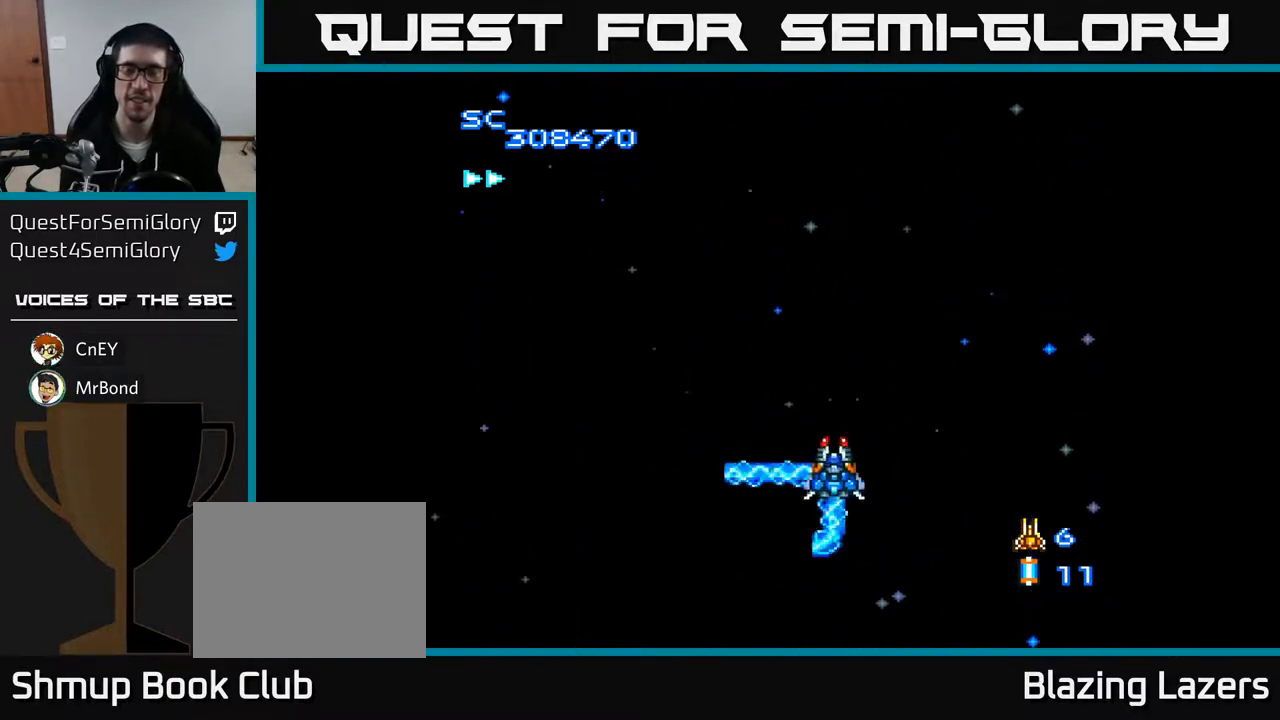
{"buttons": ["A", "DPAD_LEFT"], "right_stick": "center", "events": [[33, "DPAD_DOWN", "up"], [150, "DPAD_DOWN", "down"], [317, "DPAD_DOWN", "up"], [417, "DPAD_RIGHT", "up"], [467, "DPAD_LEFT", "down"]]}
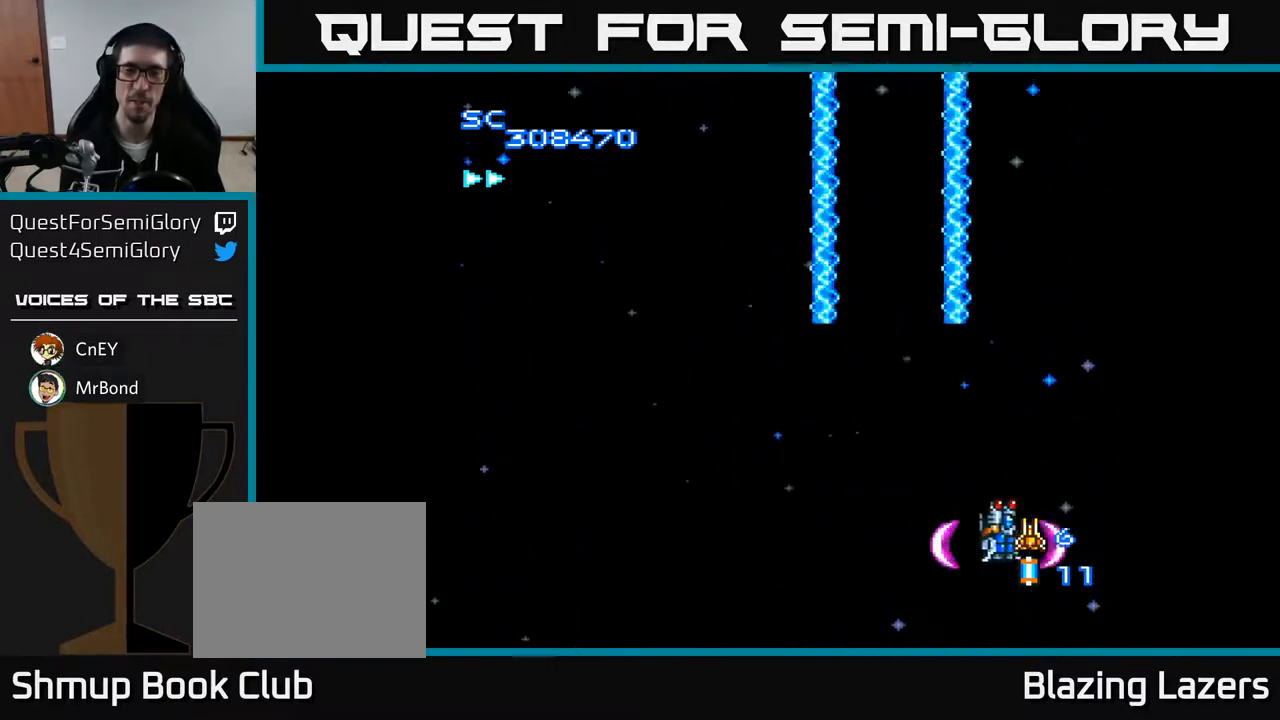
{"buttons": ["A", "DPAD_UP", "DPAD_LEFT"], "right_stick": "center", "events": [[467, "DPAD_UP", "down"]]}
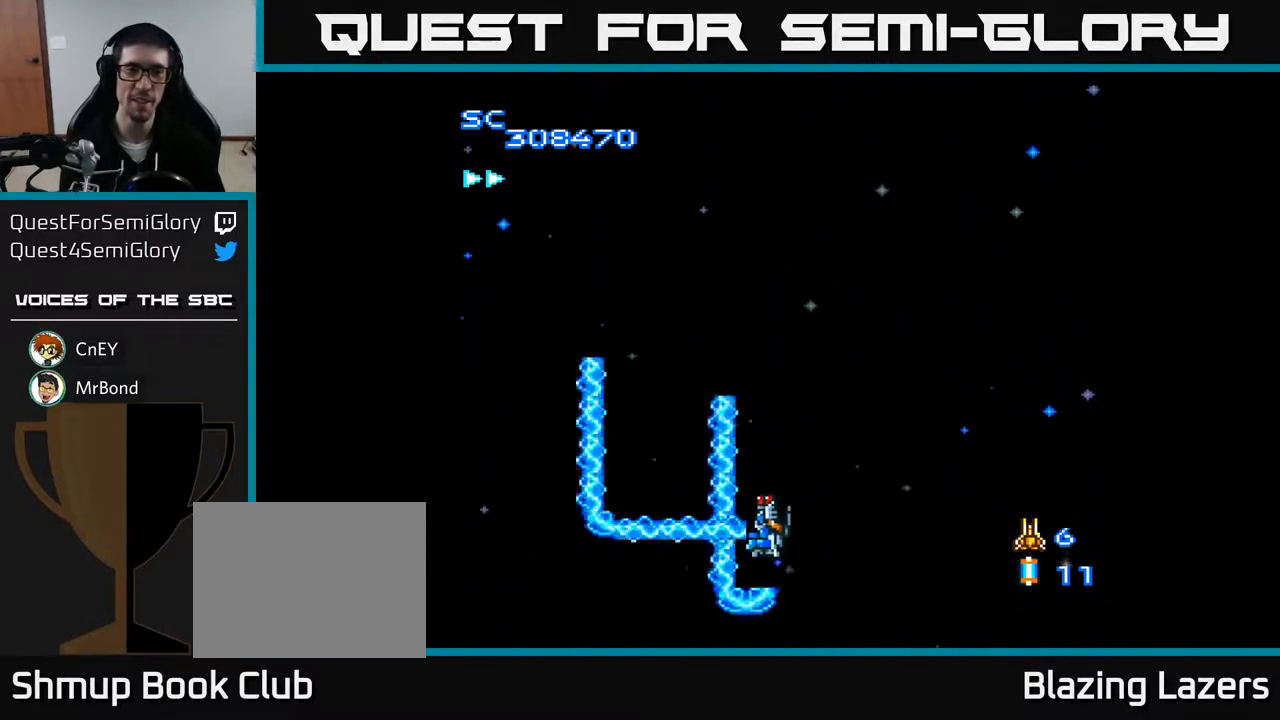
{"buttons": ["A", "DPAD_RIGHT"], "right_stick": "center", "events": [[183, "DPAD_UP", "up"], [367, "DPAD_LEFT", "up"], [433, "DPAD_RIGHT", "down"]]}
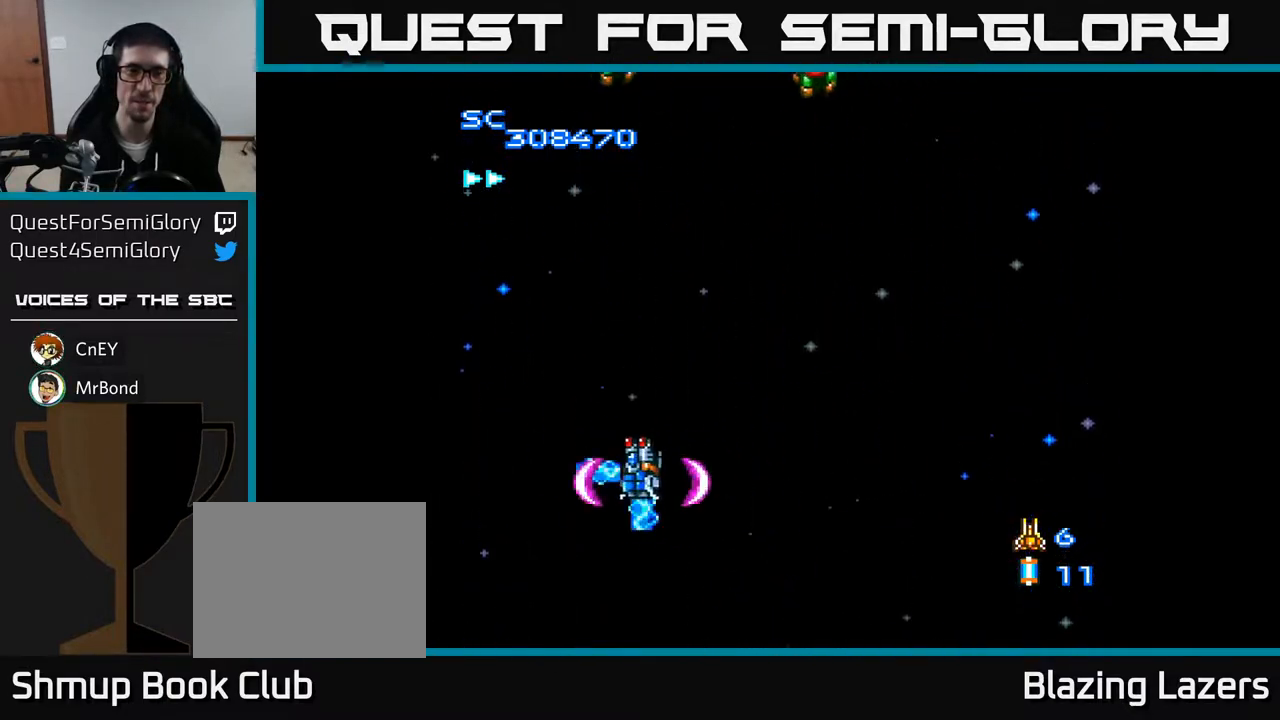
{"buttons": ["A", "DPAD_UP", "DPAD_LEFT"], "right_stick": "center", "events": [[200, "DPAD_RIGHT", "up"], [217, "DPAD_UP", "down"], [300, "DPAD_LEFT", "down"]]}
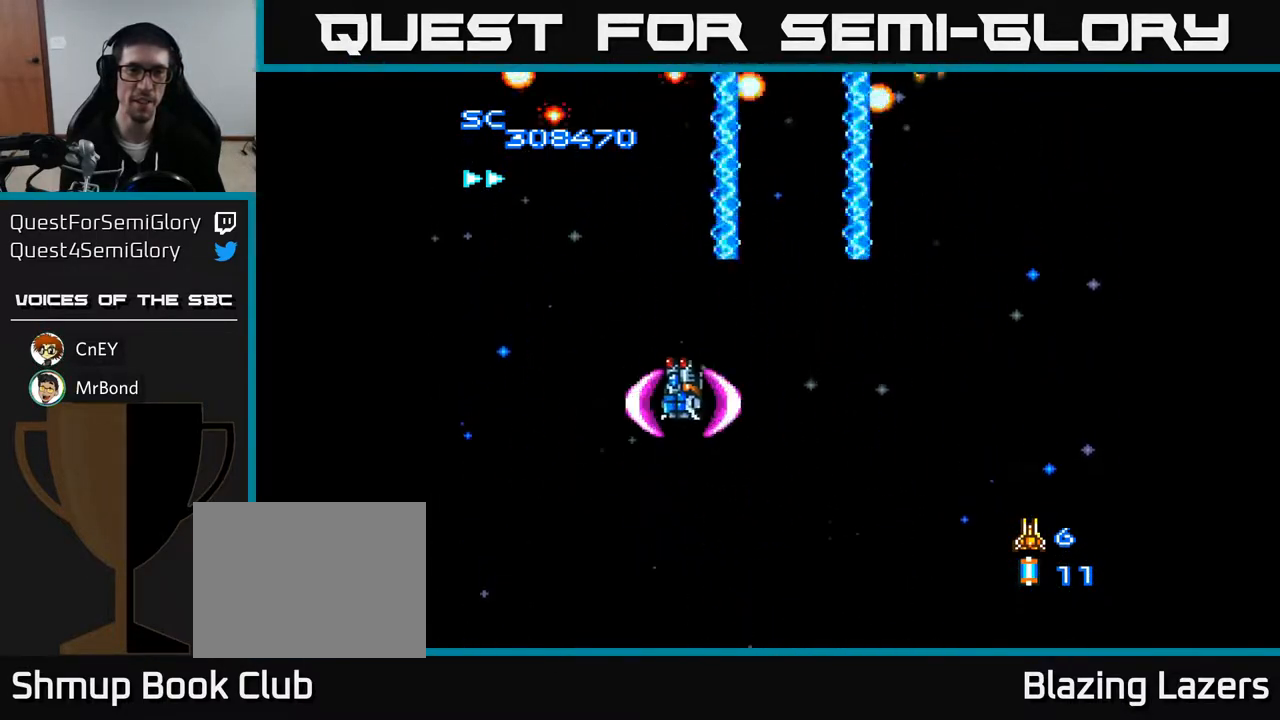
{"buttons": ["A", "DPAD_LEFT"], "right_stick": "center", "events": [[83, "DPAD_LEFT", "up"], [133, "DPAD_RIGHT", "down"], [133, "DPAD_UP", "up"], [267, "DPAD_UP", "down"], [383, "DPAD_RIGHT", "up"], [450, "DPAD_LEFT", "down"], [450, "DPAD_UP", "up"]]}
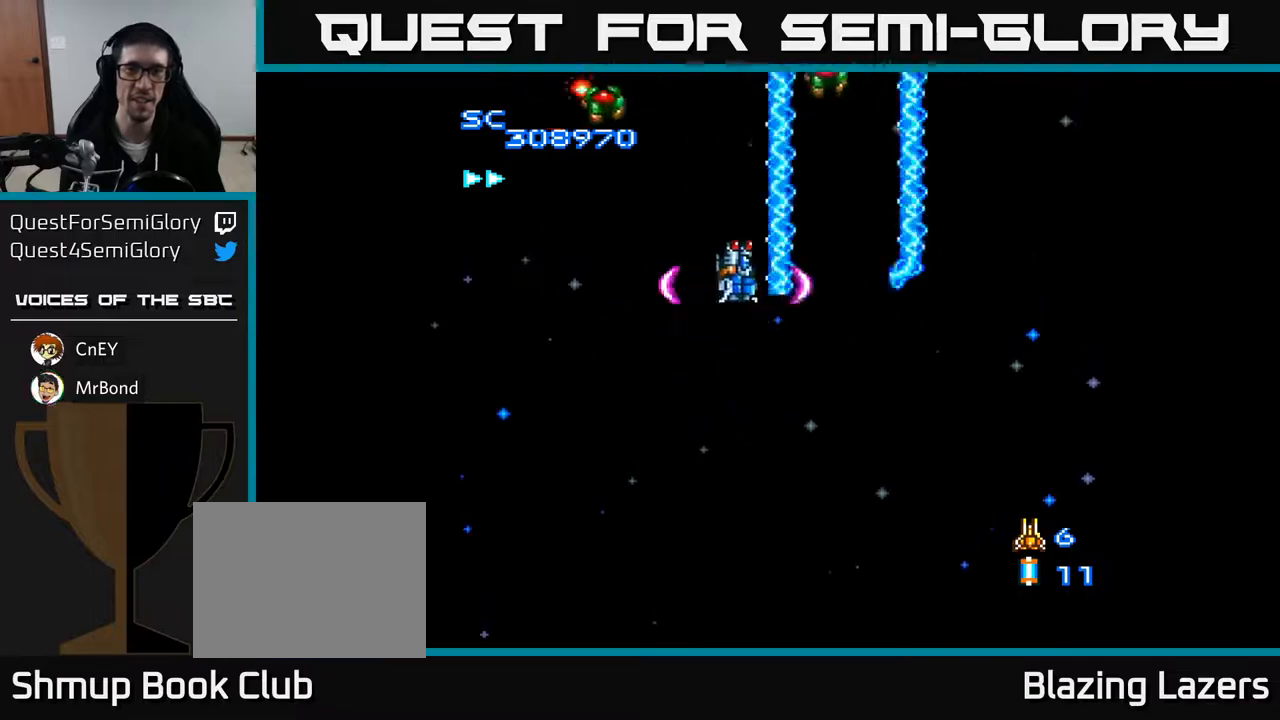
{"buttons": ["A", "DPAD_UP", "DPAD_LEFT"], "right_stick": "center", "events": [[33, "DPAD_DOWN", "down"], [167, "DPAD_LEFT", "up"], [233, "DPAD_RIGHT", "down"], [350, "DPAD_RIGHT", "up"], [383, "DPAD_DOWN", "up"], [433, "DPAD_LEFT", "down"], [467, "DPAD_UP", "down"]]}
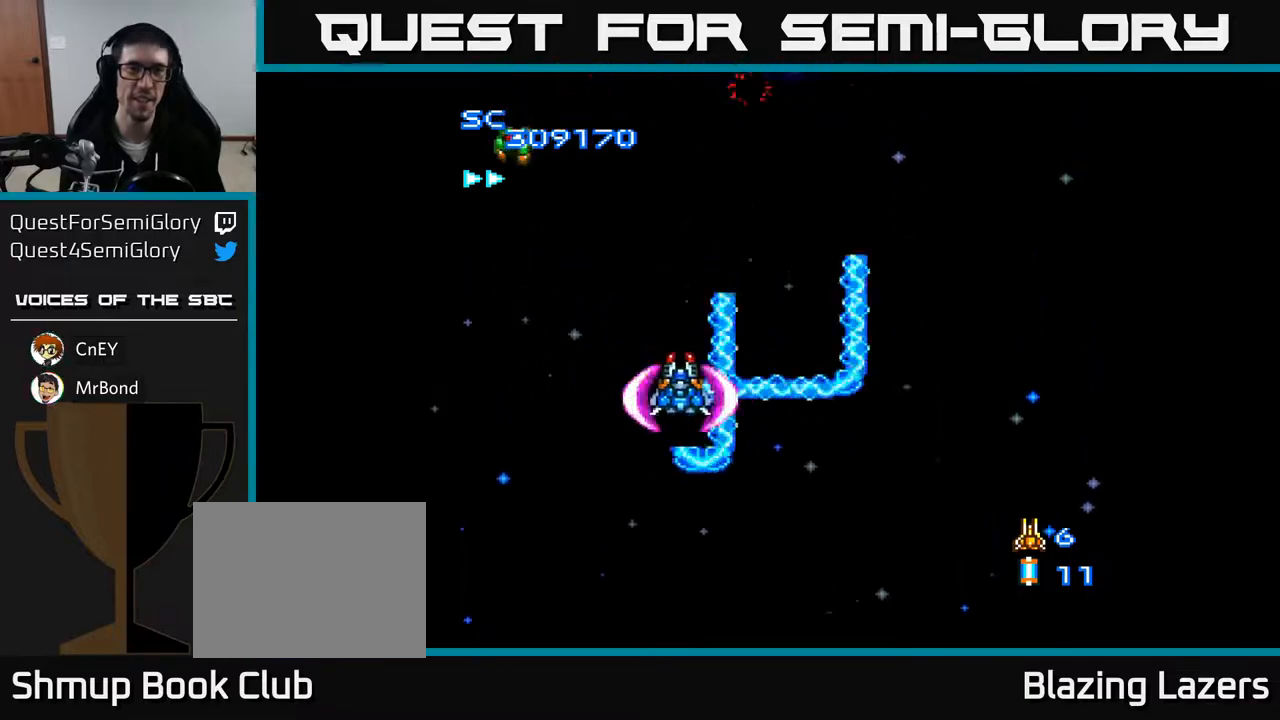
{"buttons": ["A", "DPAD_RIGHT"], "right_stick": "center", "events": [[33, "DPAD_LEFT", "up"], [133, "DPAD_LEFT", "down"], [200, "DPAD_UP", "up"], [300, "DPAD_DOWN", "down"], [300, "DPAD_LEFT", "up"], [367, "DPAD_RIGHT", "down"], [383, "DPAD_DOWN", "up"]]}
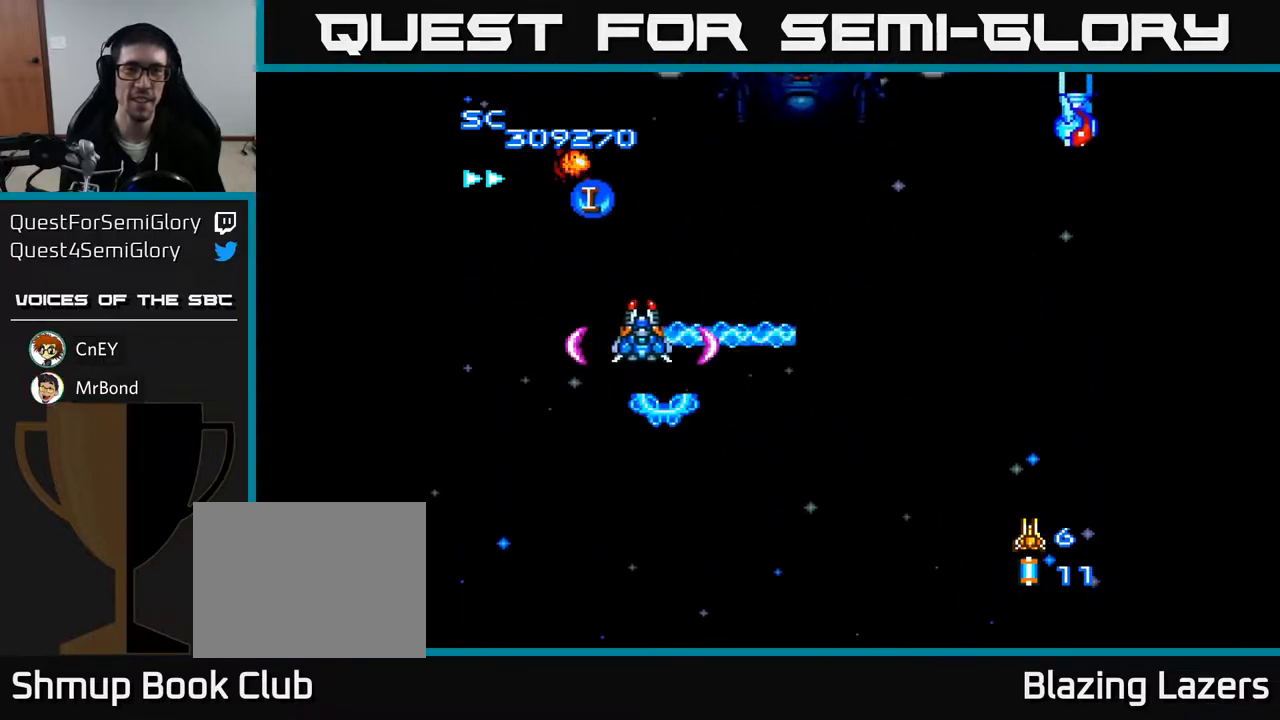
{"buttons": ["A", "DPAD_DOWN"], "right_stick": "center", "events": [[417, "DPAD_DOWN", "down"], [483, "DPAD_RIGHT", "up"]]}
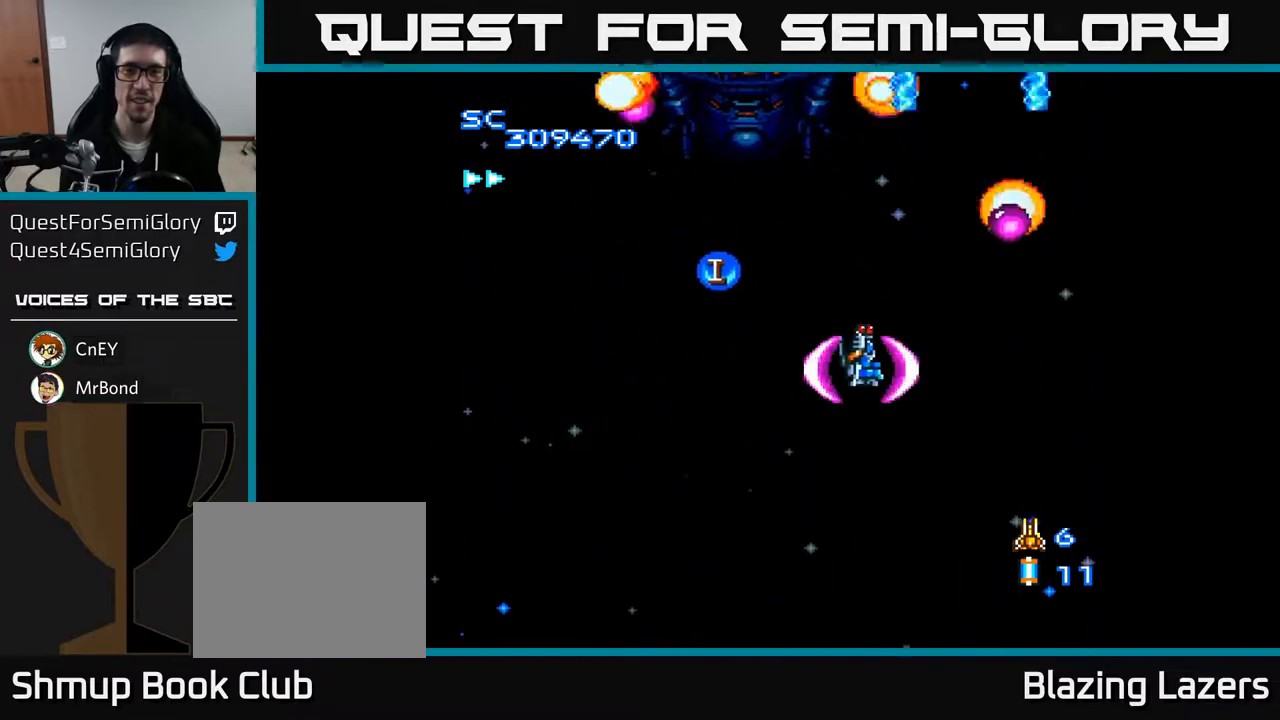
{"buttons": ["A", "DPAD_RIGHT"], "right_stick": "center", "events": [[83, "DPAD_LEFT", "down"], [300, "DPAD_DOWN", "up"], [433, "DPAD_DOWN", "down"], [433, "DPAD_LEFT", "up"], [467, "DPAD_RIGHT", "down"], [500, "DPAD_DOWN", "up"]]}
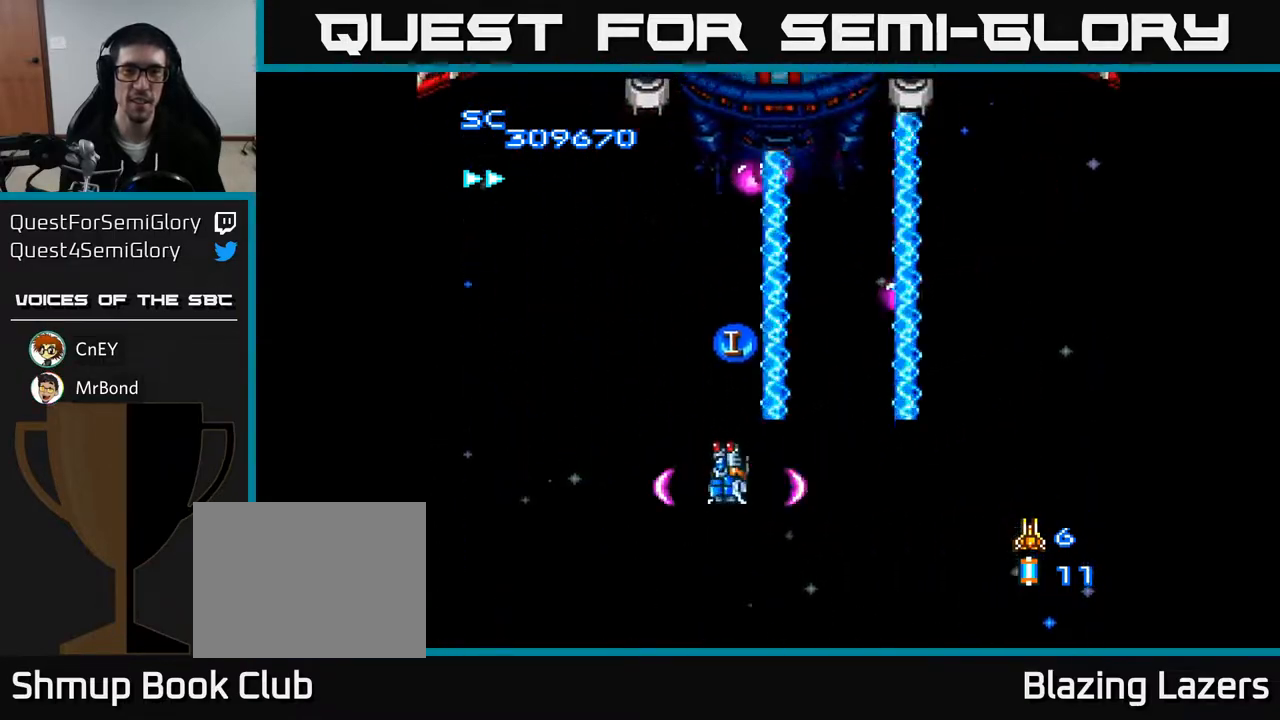
{"buttons": ["A", "DPAD_UP"], "right_stick": "center", "events": [[167, "DPAD_UP", "down"], [267, "DPAD_RIGHT", "up"], [400, "DPAD_LEFT", "down"], [433, "DPAD_LEFT", "up"]]}
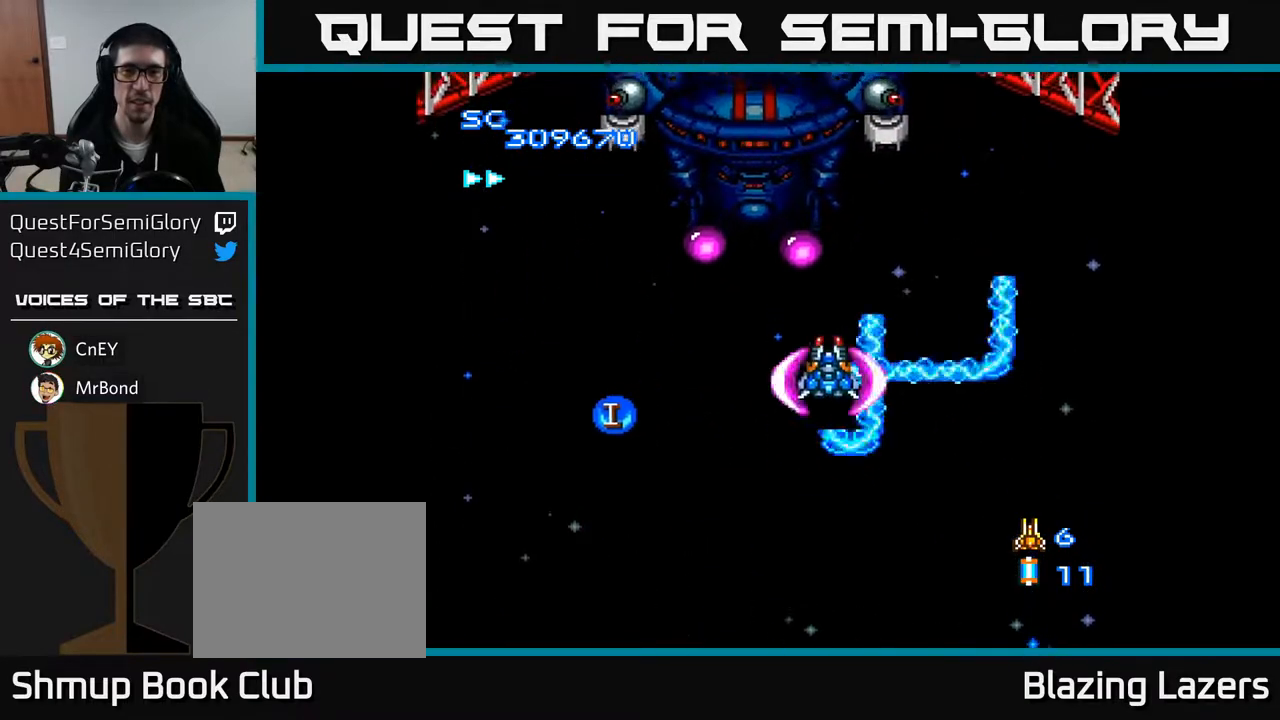
{"buttons": ["A", "DPAD_DOWN", "DPAD_RIGHT"], "right_stick": "center", "events": [[83, "DPAD_LEFT", "down"], [133, "DPAD_UP", "up"], [300, "DPAD_DOWN", "down"], [350, "DPAD_LEFT", "up"], [383, "DPAD_RIGHT", "down"]]}
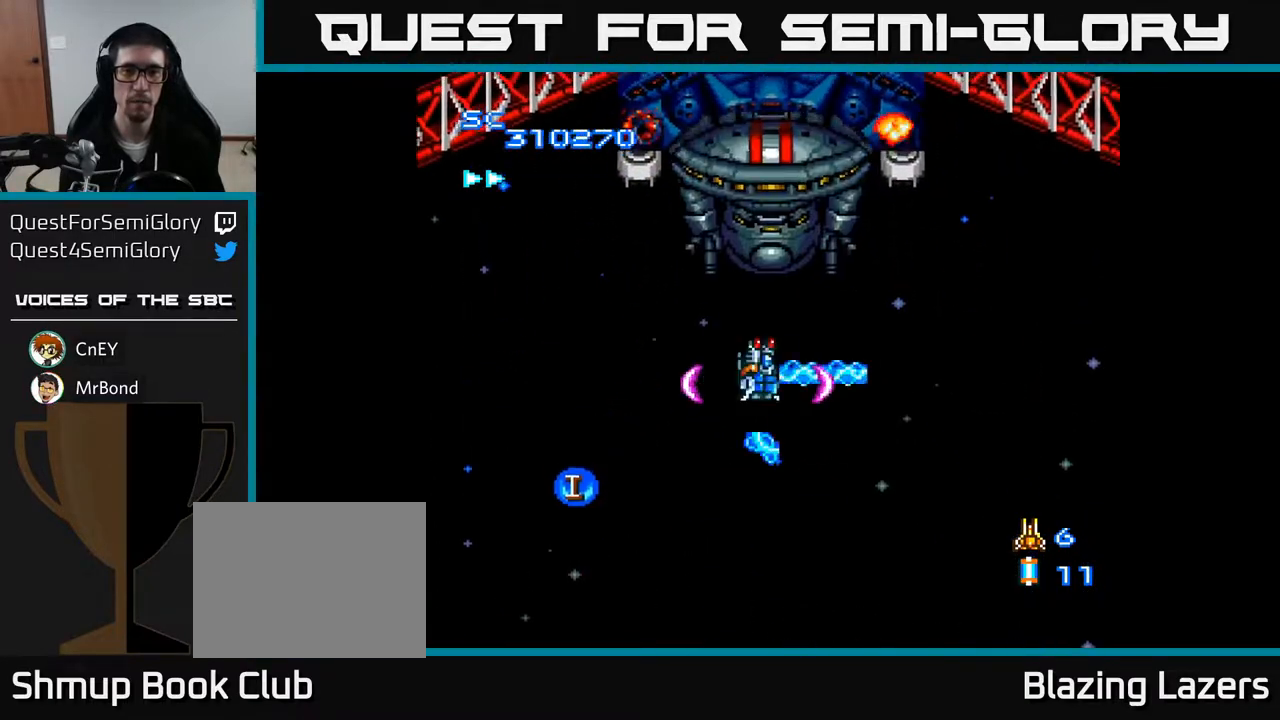
{"buttons": ["A", "DPAD_DOWN"], "right_stick": "center", "events": [[133, "DPAD_DOWN", "up"], [150, "DPAD_RIGHT", "up"], [183, "DPAD_UP", "down"], [233, "DPAD_UP", "up"], [267, "DPAD_DOWN", "down"], [317, "DPAD_RIGHT", "down"], [500, "DPAD_RIGHT", "up"]]}
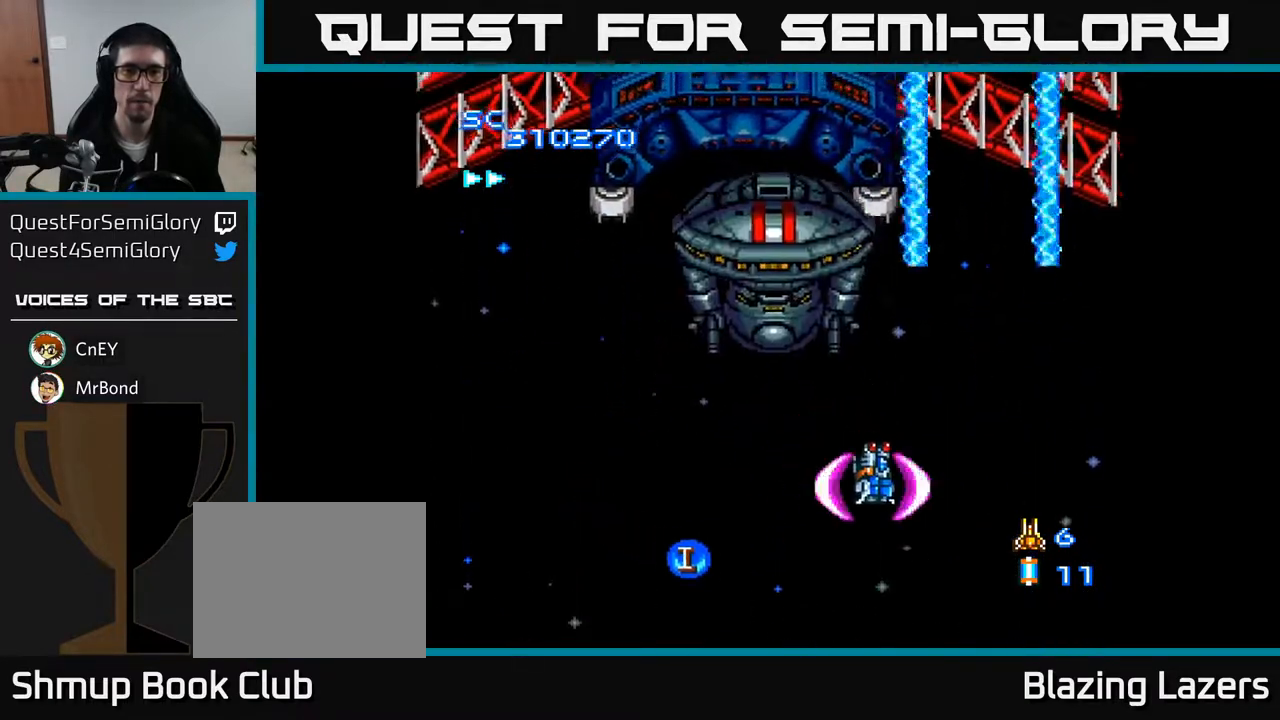
{"buttons": ["A"], "right_stick": "center", "events": [[50, "DPAD_DOWN", "up"]]}
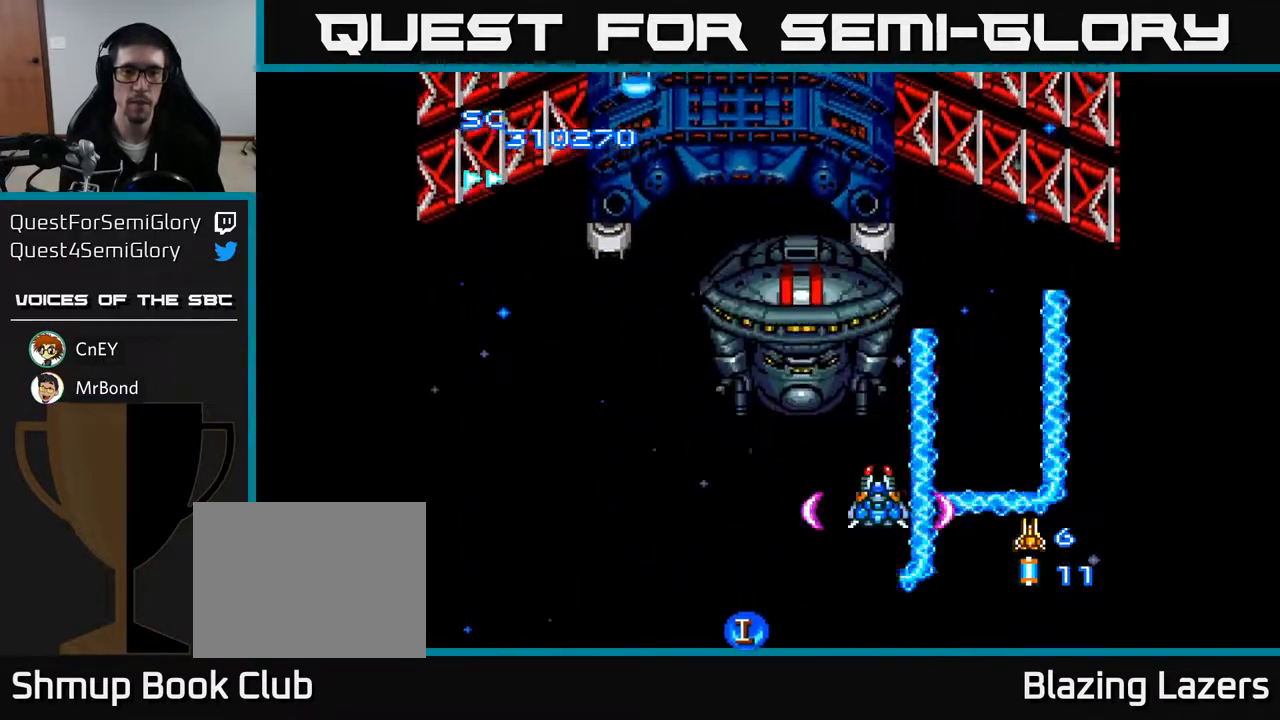
{"buttons": ["A", "DPAD_LEFT"], "right_stick": "center", "events": [[150, "DPAD_DOWN", "down"], [200, "DPAD_RIGHT", "down"], [283, "DPAD_DOWN", "up"], [283, "DPAD_RIGHT", "up"], [367, "DPAD_DOWN", "down"], [367, "DPAD_LEFT", "down"], [500, "DPAD_DOWN", "up"]]}
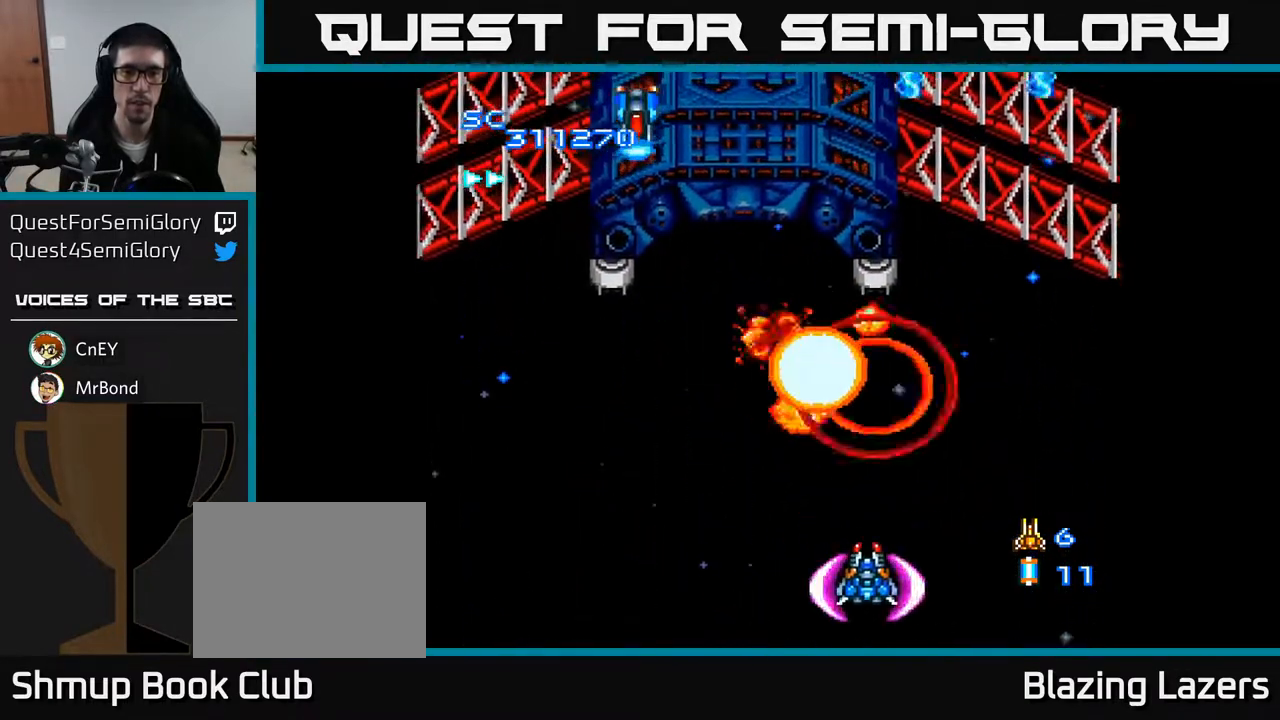
{"buttons": ["A", "DPAD_LEFT"], "right_stick": "center", "events": [[100, "DPAD_UP", "down"], [317, "DPAD_LEFT", "up"], [400, "DPAD_LEFT", "down"], [500, "DPAD_UP", "up"]]}
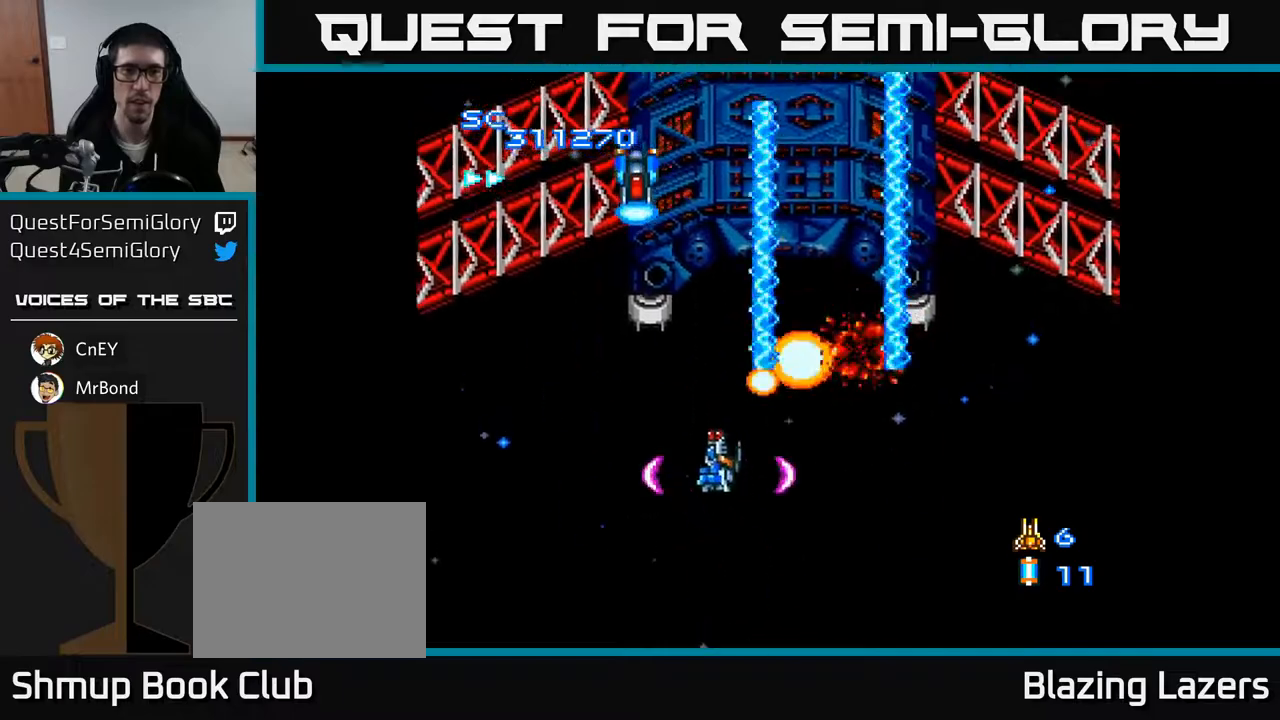
{"buttons": ["A"], "right_stick": "center", "events": [[183, "DPAD_LEFT", "up"], [433, "DPAD_UP", "down"], [500, "DPAD_UP", "up"]]}
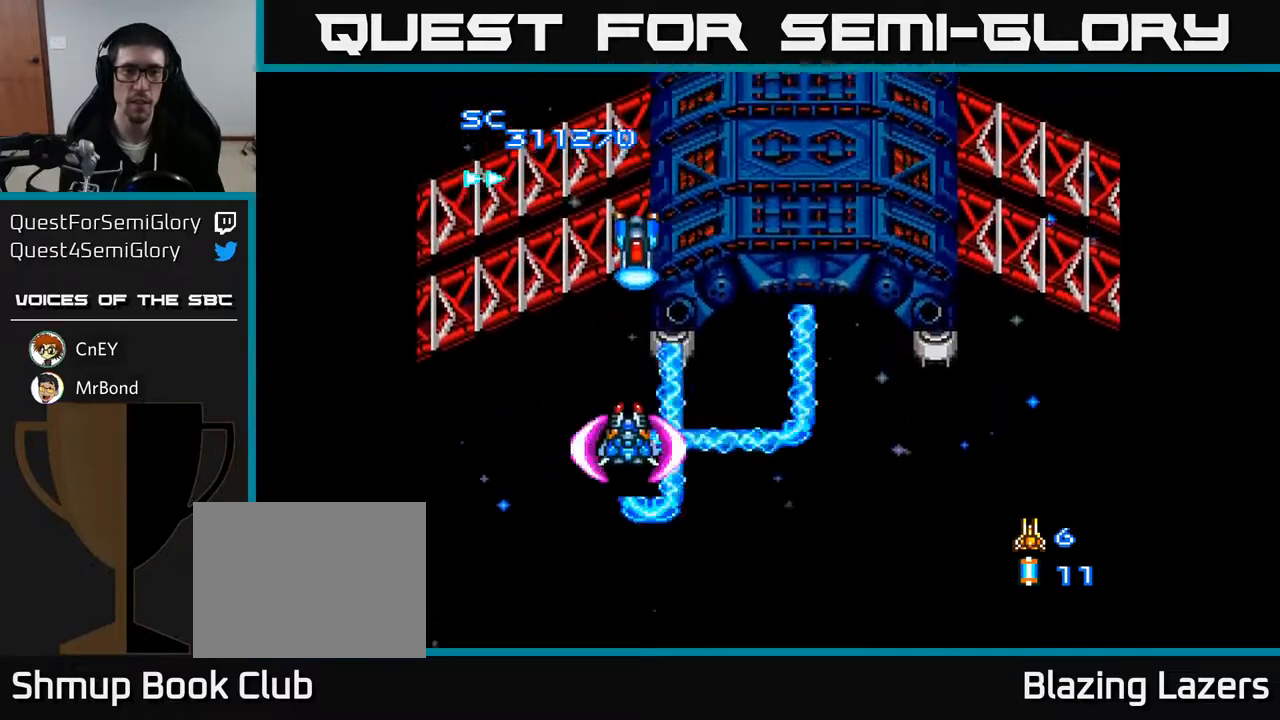
{"buttons": ["A"], "right_stick": "center", "events": [[183, "DPAD_RIGHT", "down"], [250, "DPAD_DOWN", "down"], [283, "DPAD_RIGHT", "up"], [433, "DPAD_DOWN", "up"]]}
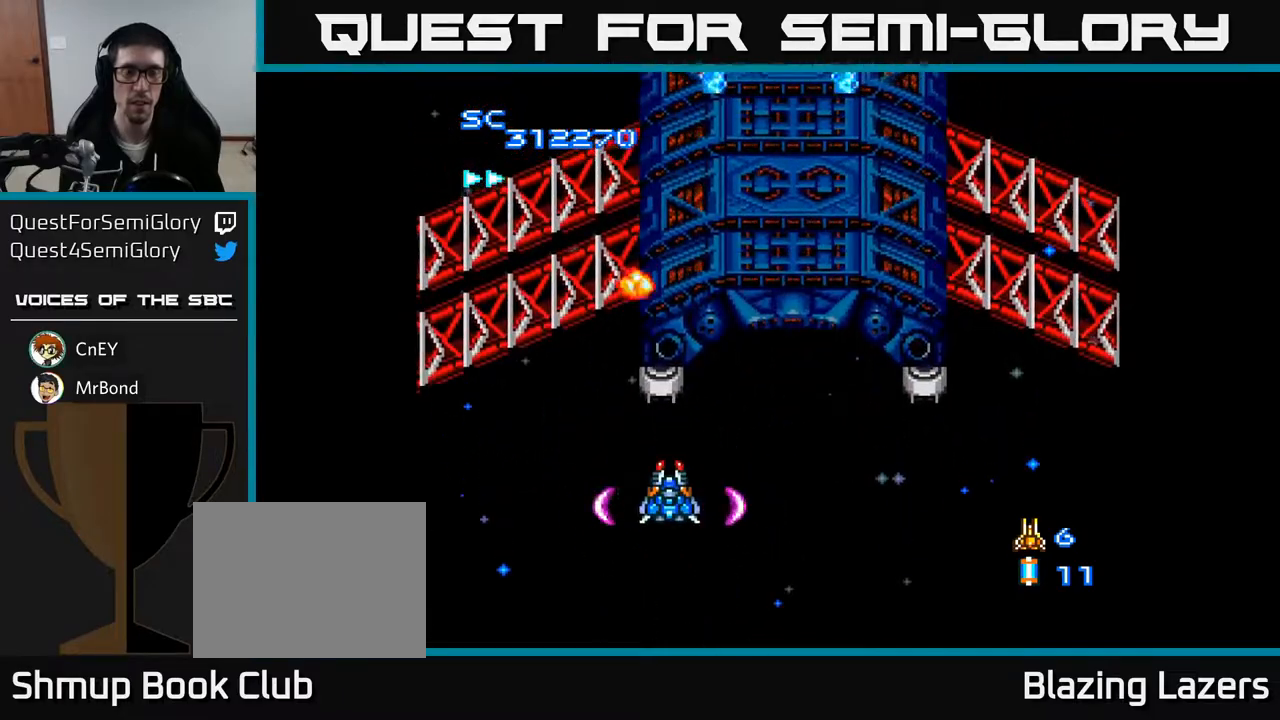
{"buttons": ["A", "DPAD_UP"], "right_stick": "center", "events": [[133, "DPAD_RIGHT", "down"], [283, "DPAD_UP", "down"], [367, "DPAD_RIGHT", "up"]]}
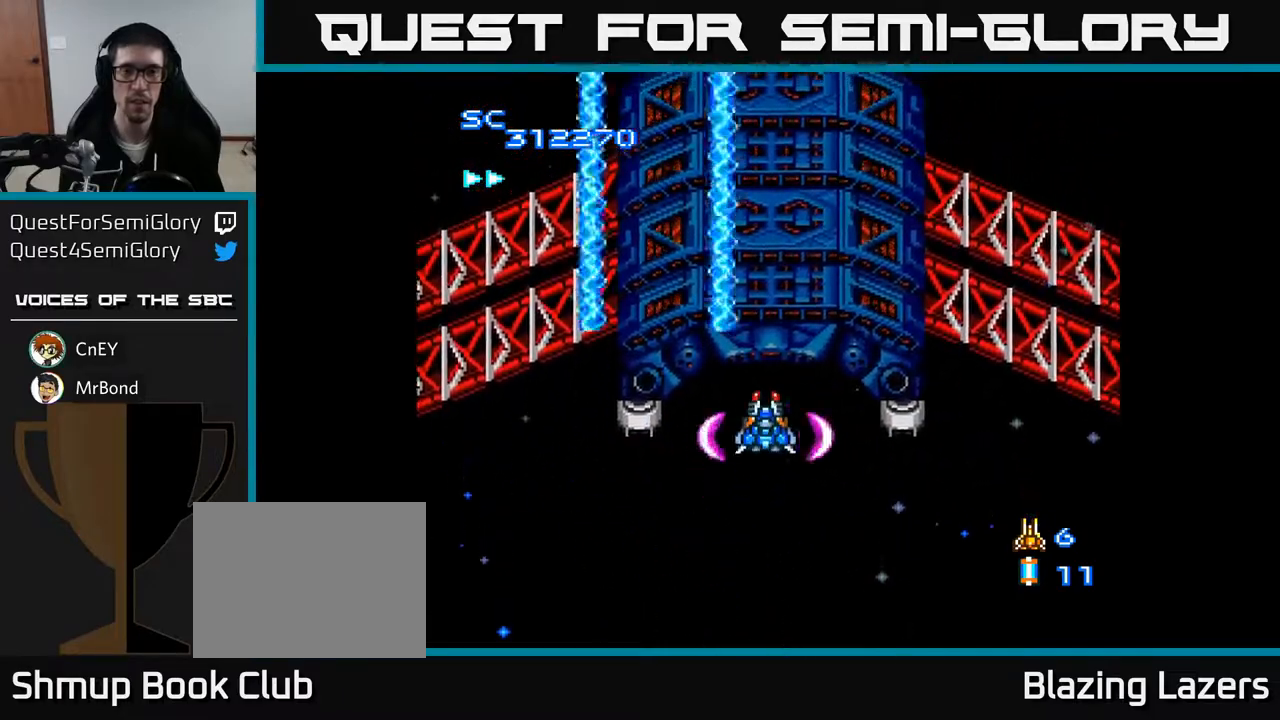
{"buttons": ["A", "DPAD_DOWN"], "right_stick": "center", "events": [[150, "DPAD_LEFT", "down"], [233, "DPAD_LEFT", "up"], [400, "DPAD_UP", "up"], [483, "DPAD_DOWN", "down"]]}
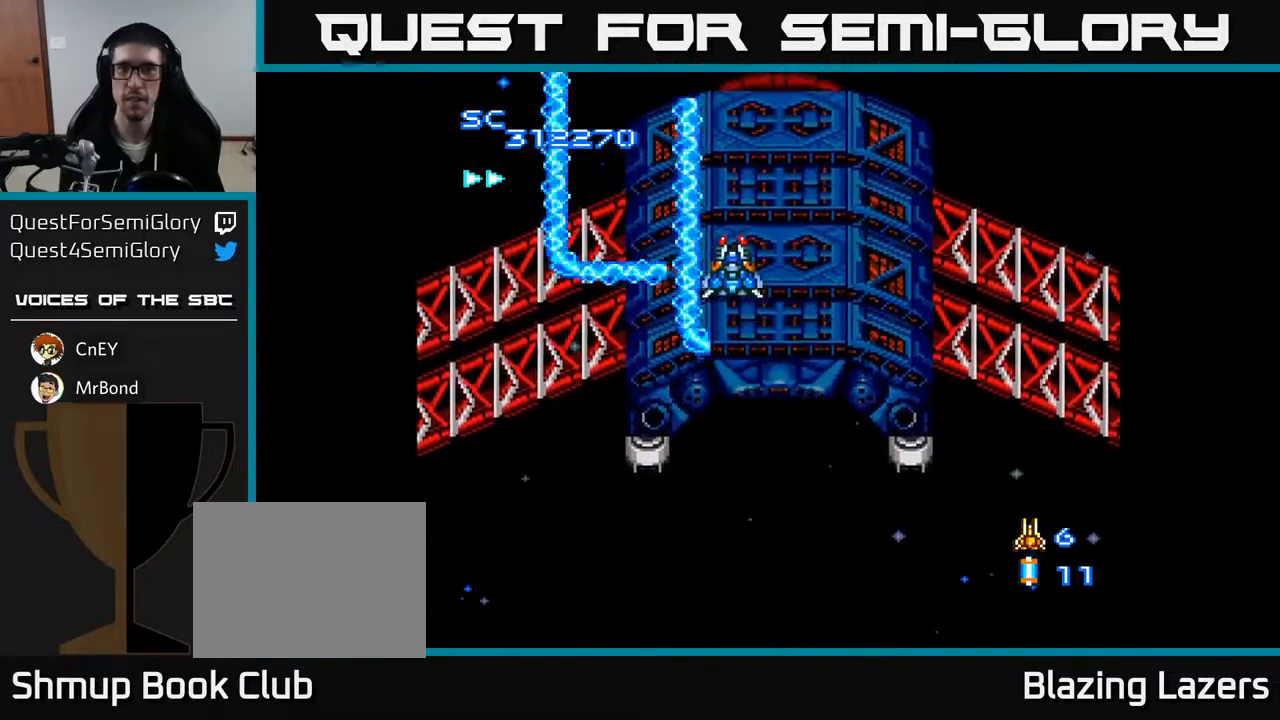
{"buttons": ["A", "DPAD_DOWN", "DPAD_RIGHT"], "right_stick": "center", "events": [[133, "DPAD_RIGHT", "down"], [217, "DPAD_RIGHT", "up"], [500, "DPAD_RIGHT", "down"]]}